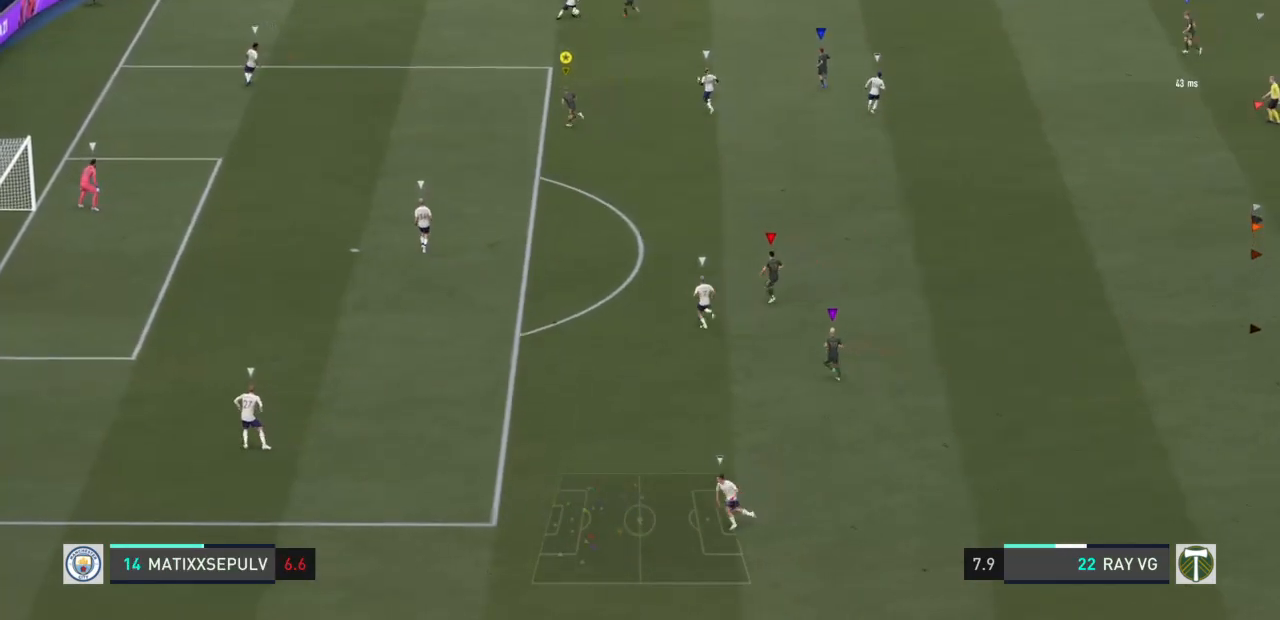
Gameplay with a controller (PlayStation layout); each line is a JSON object with the inputs held at the frame after it (dt_ms = milliseconds from this image to that frame). "events" lists button and stick changes between this image and that frame as [ms after this image, input, new state], when the widget could be followed in between. Not read: L3 R3.
{"dt_ms": 500, "buttons": ["R2"], "left_stick": "up", "right_stick": "center", "events": [[150, "R2", "up"], [200, "R2", "down"]]}
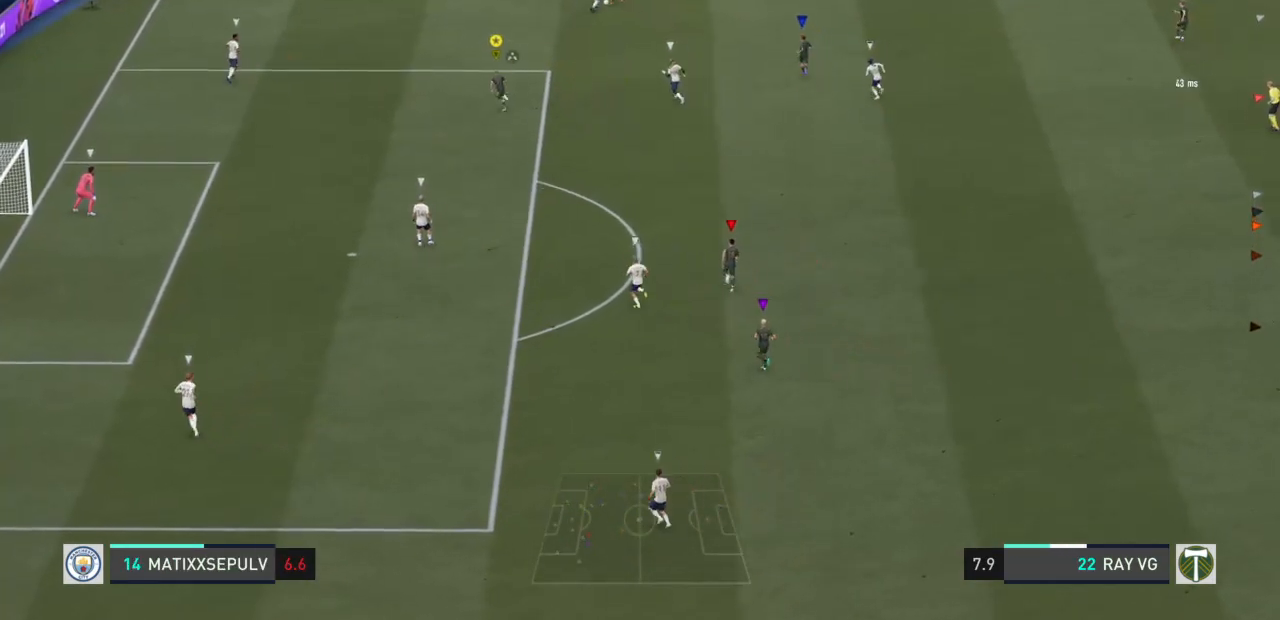
{"dt_ms": 500, "buttons": ["L2"], "left_stick": "up", "right_stick": "center", "events": [[183, "R2", "up"], [283, "L2", "down"]]}
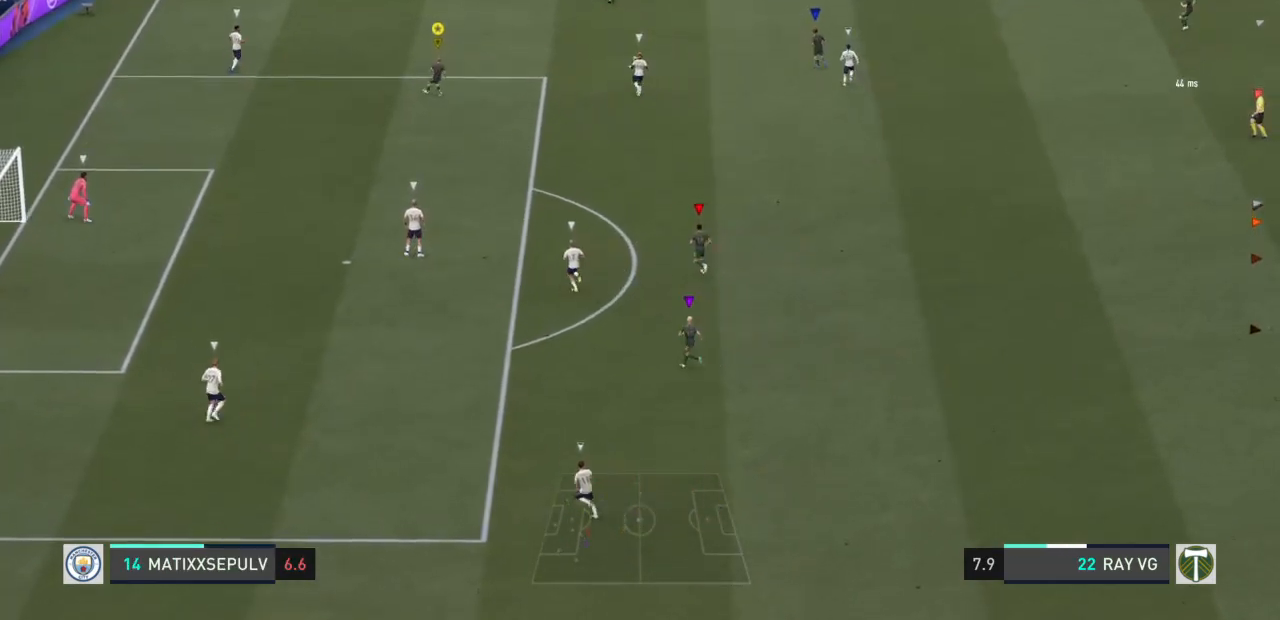
{"dt_ms": 500, "buttons": ["L2"], "left_stick": "up-right", "right_stick": "center", "events": [[383, "left_stick", "up-right"]]}
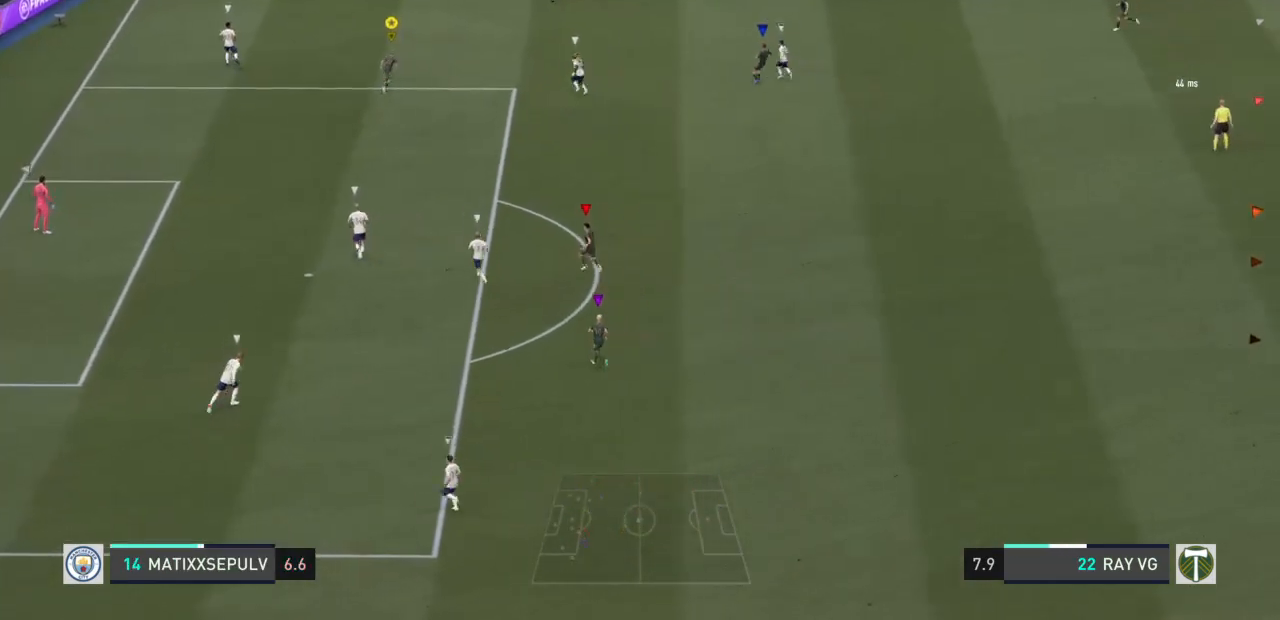
{"dt_ms": 500, "buttons": [], "left_stick": "up-right", "right_stick": "center", "events": [[100, "L2", "up"]]}
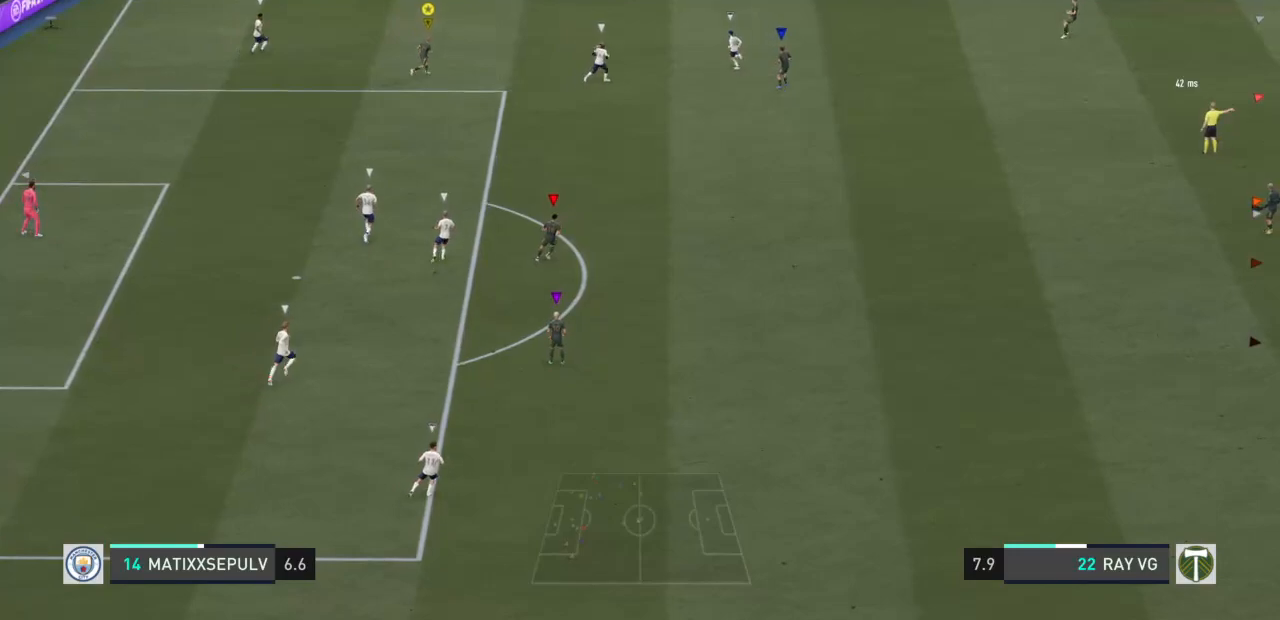
{"dt_ms": 500, "buttons": [], "left_stick": "up-right", "right_stick": "center", "events": []}
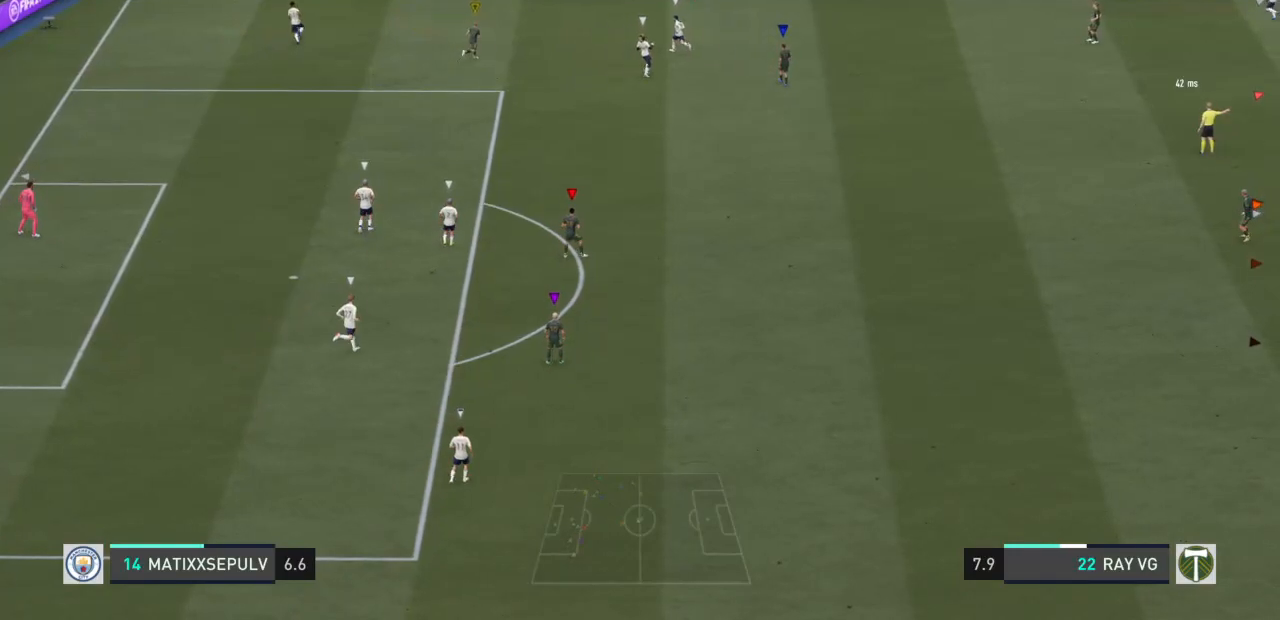
{"dt_ms": 500, "buttons": [], "left_stick": "up", "right_stick": "center", "events": [[33, "left_stick", "right"], [283, "left_stick", "up-right"], [417, "left_stick", "up"]]}
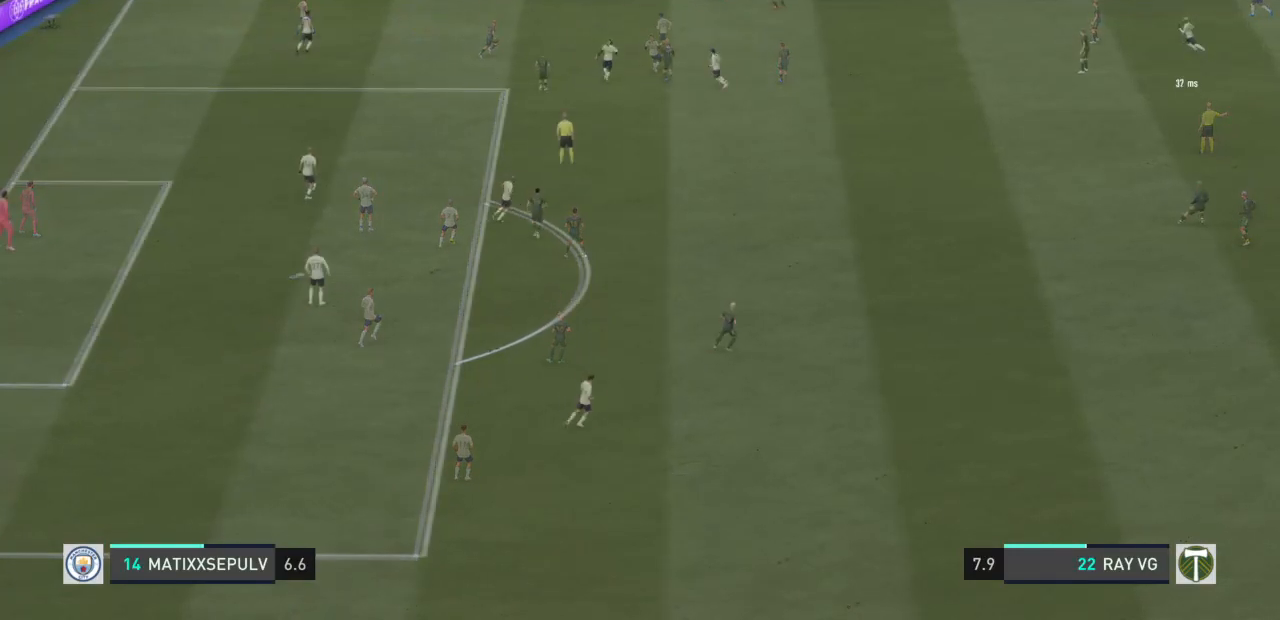
{"dt_ms": 500, "buttons": ["R2"], "left_stick": "up", "right_stick": "center", "events": [[83, "L2", "down"], [267, "R2", "down"], [450, "L2", "up"]]}
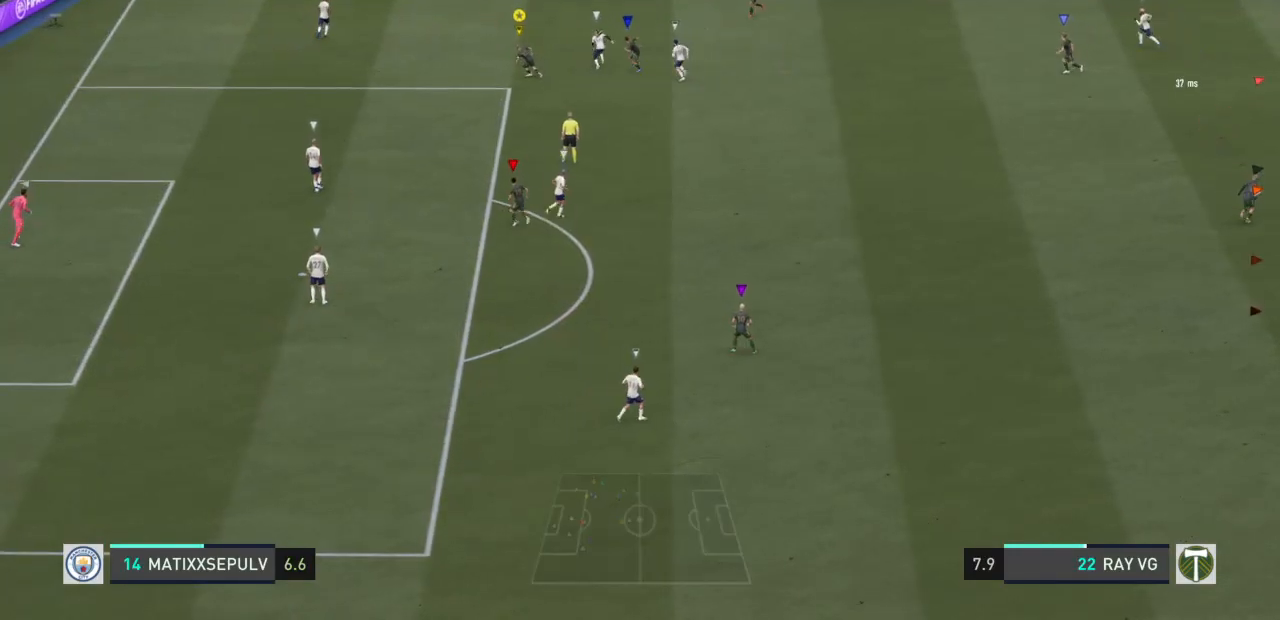
{"dt_ms": 1000, "buttons": ["R2"], "left_stick": "up", "right_stick": "center"}
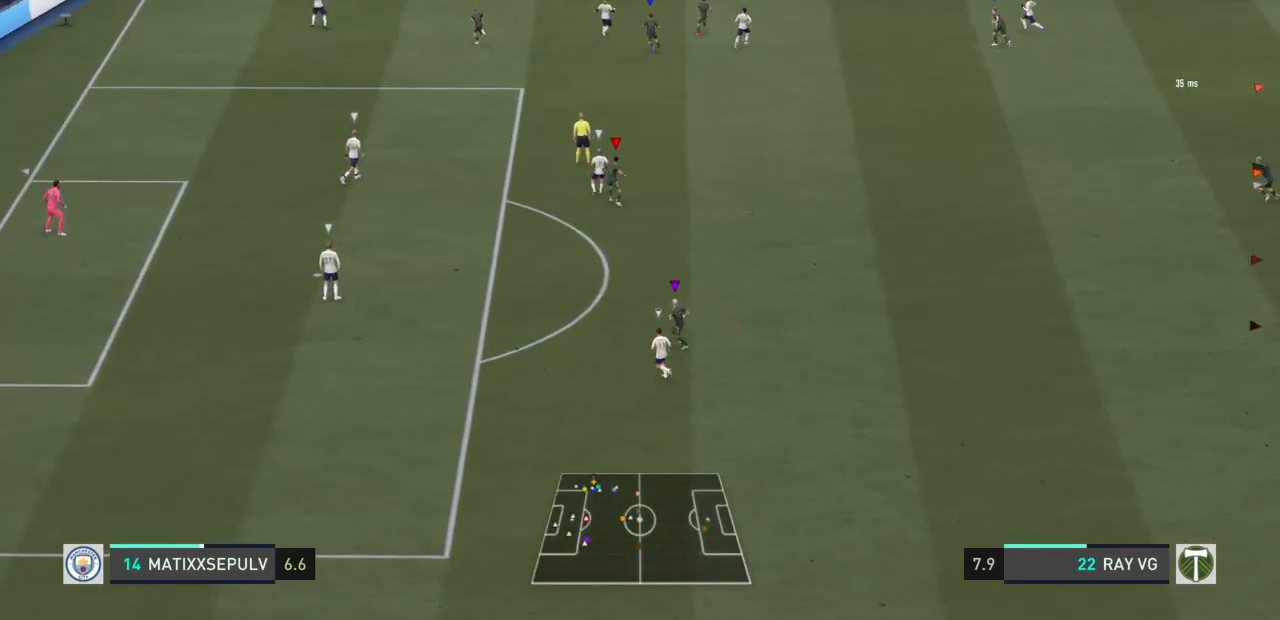
{"dt_ms": 500, "buttons": ["L2"], "left_stick": "right", "right_stick": "center", "events": [[267, "R2", "up"], [383, "left_stick", "up-right"], [400, "L2", "down"], [483, "left_stick", "right"]]}
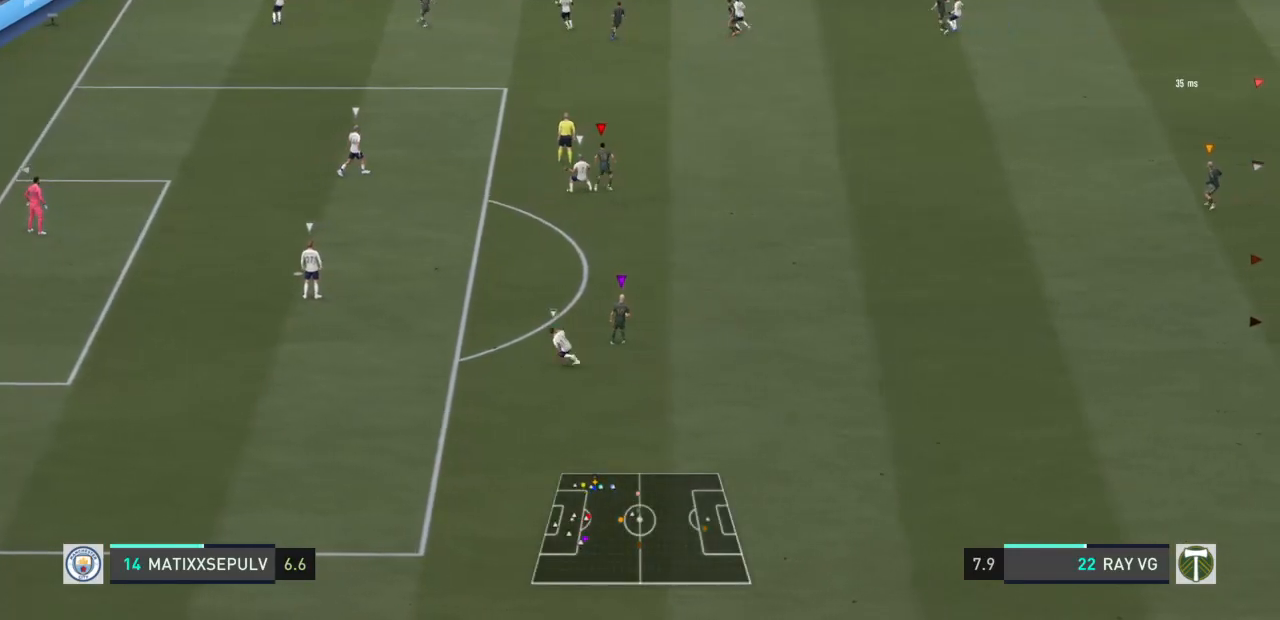
{"dt_ms": 500, "buttons": ["L2"], "left_stick": "down-right", "right_stick": "center", "events": [[317, "left_stick", "down-right"]]}
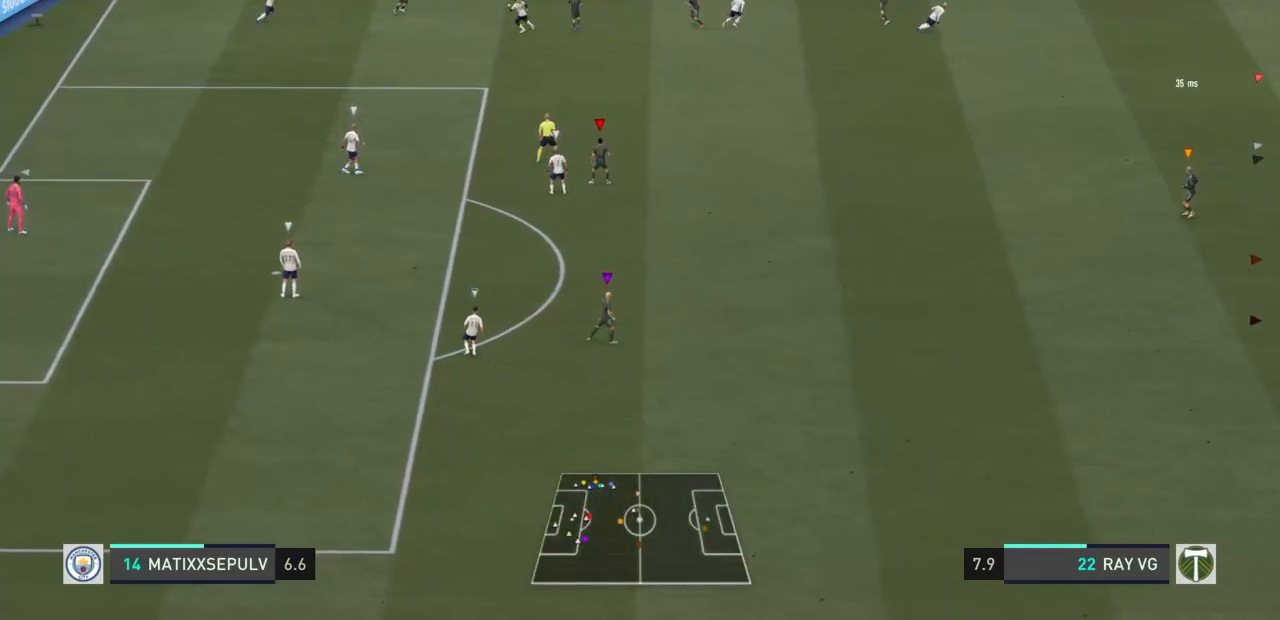
{"dt_ms": 500, "buttons": ["L2"], "left_stick": "down-right", "right_stick": "center", "events": []}
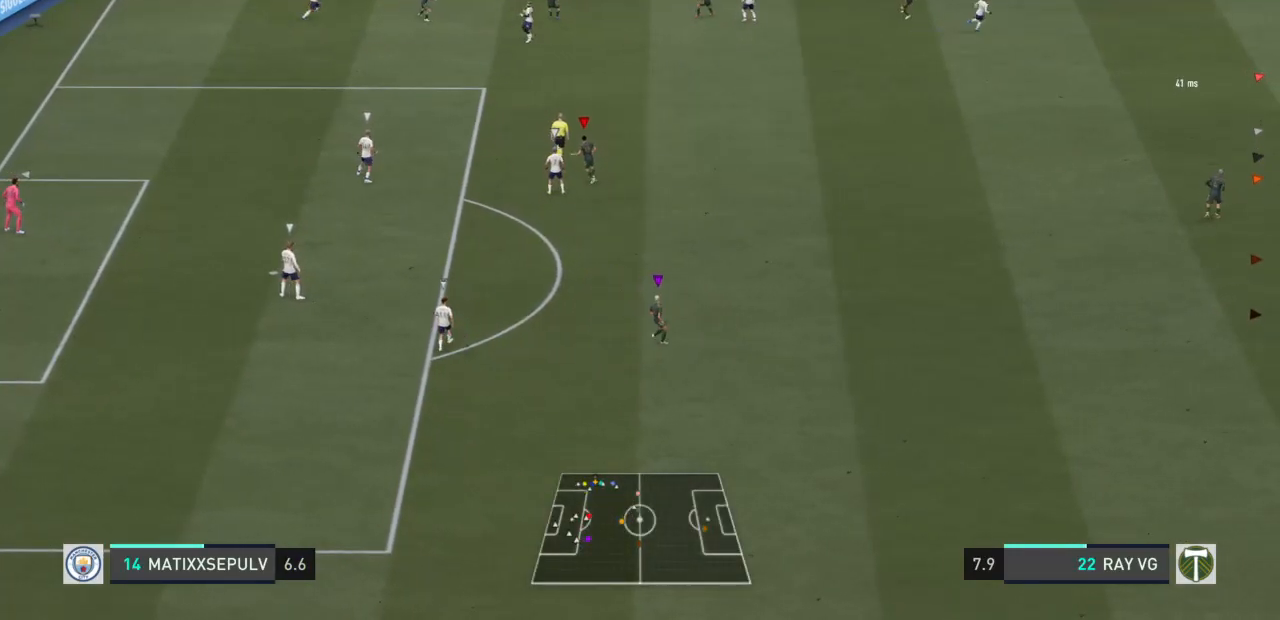
{"dt_ms": 500, "buttons": ["L2"], "left_stick": "right", "right_stick": "center", "events": [[233, "left_stick", "right"]]}
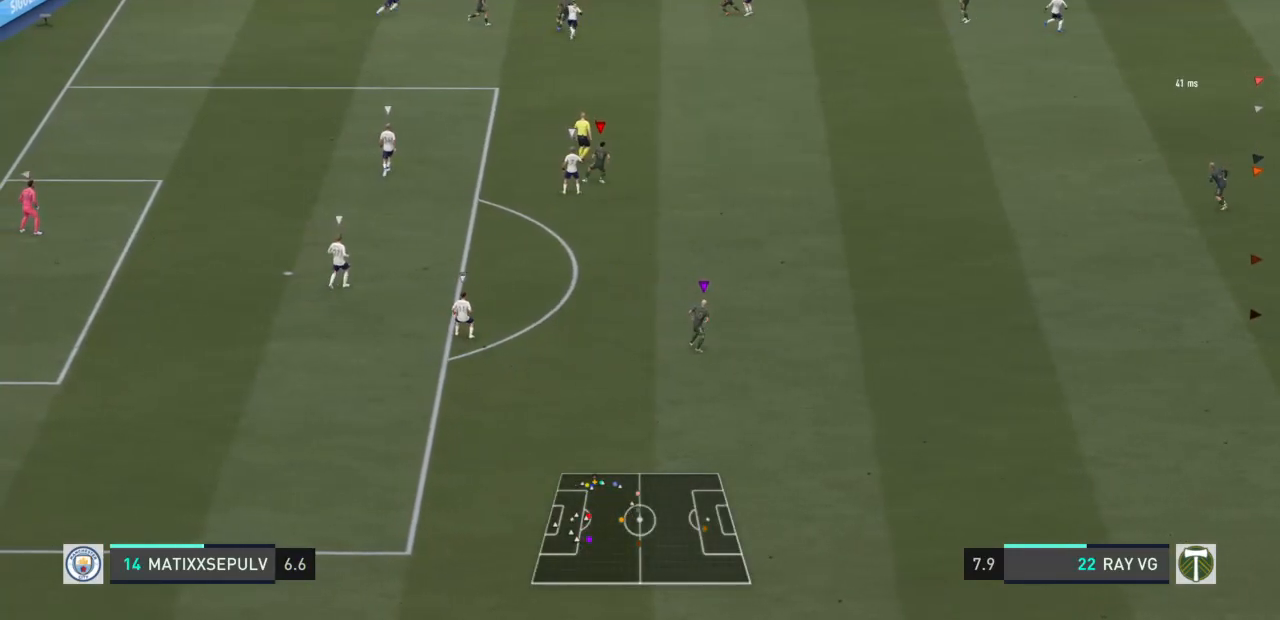
{"dt_ms": 500, "buttons": ["L2"], "left_stick": "down-right", "right_stick": "center", "events": [[100, "left_stick", "up-right"], [267, "left_stick", "right"], [450, "left_stick", "down-right"]]}
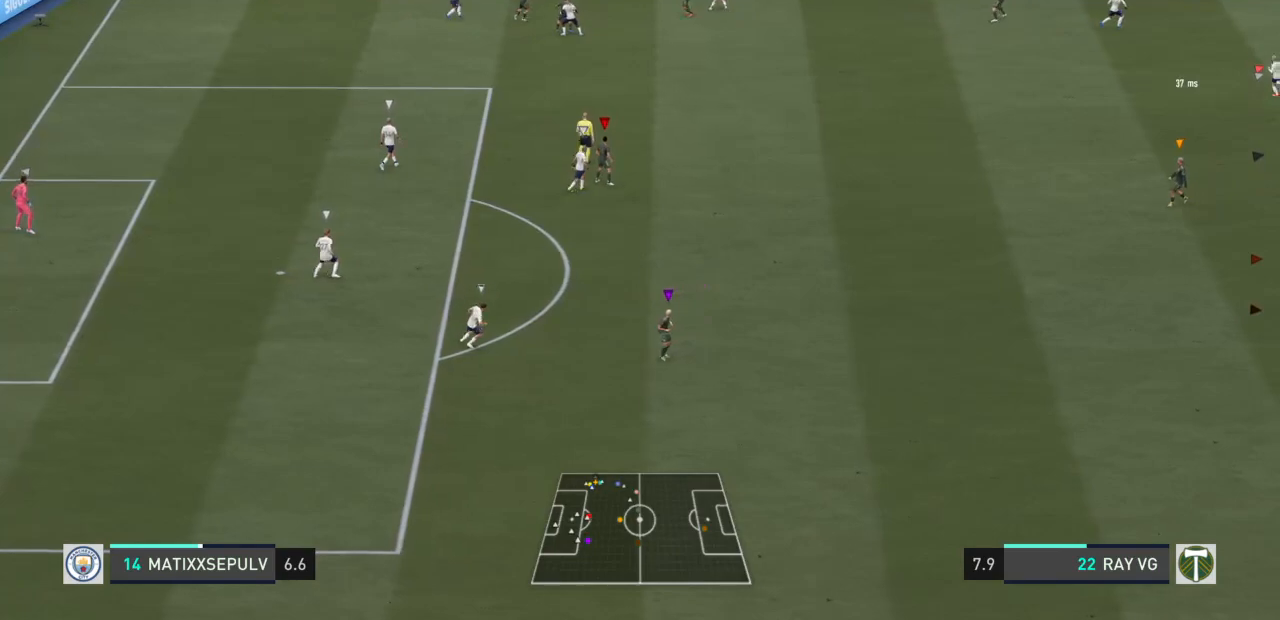
{"dt_ms": 500, "buttons": ["L2"], "left_stick": "down", "right_stick": "center", "events": [[167, "left_stick", "down"]]}
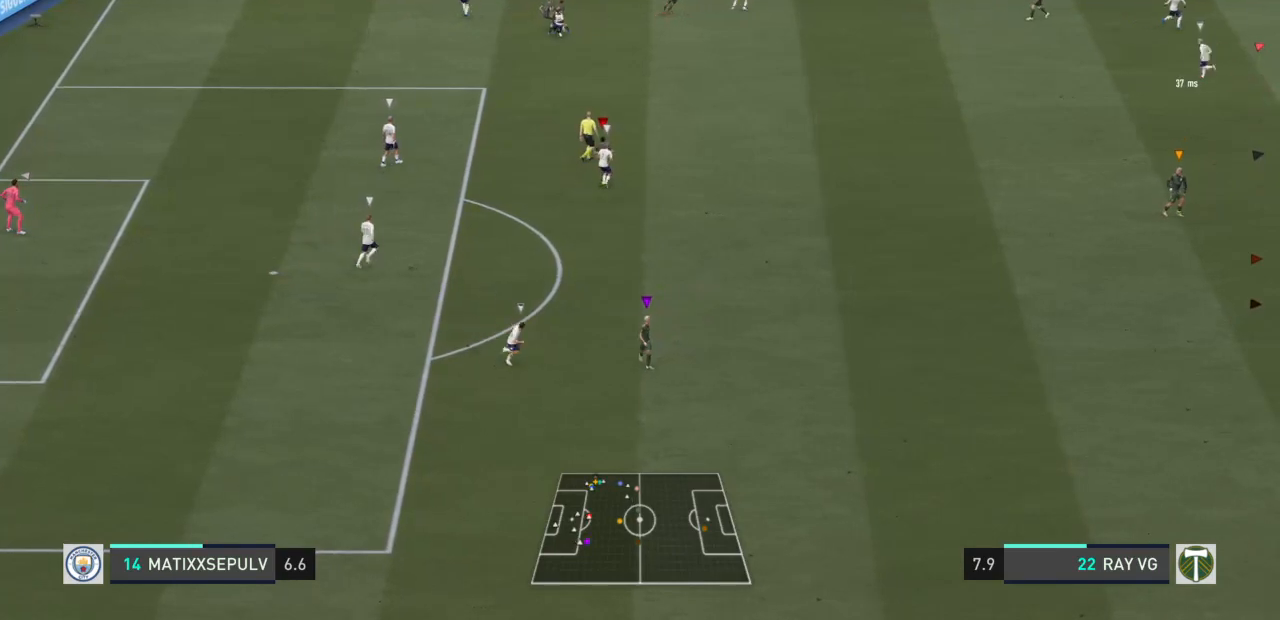
{"dt_ms": 500, "buttons": ["L2"], "left_stick": "up", "right_stick": "center", "events": [[217, "left_stick", "center"], [317, "left_stick", "up"]]}
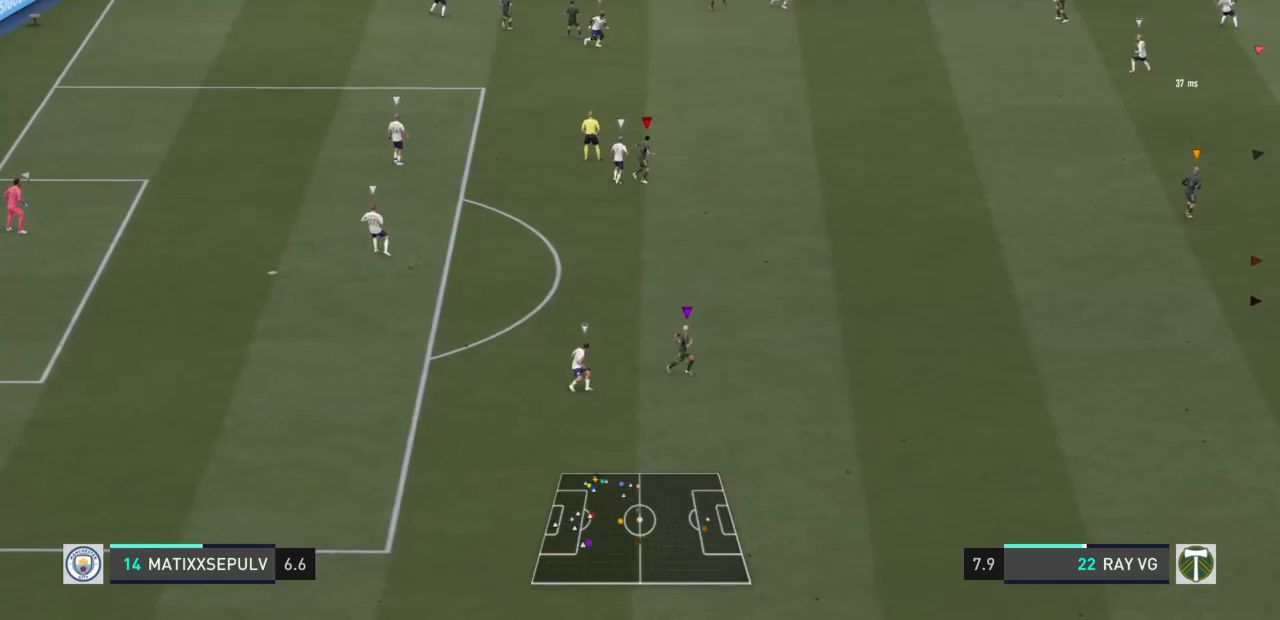
{"dt_ms": 500, "buttons": ["L2"], "left_stick": "right", "right_stick": "center", "events": [[183, "left_stick", "up-right"], [283, "left_stick", "right"]]}
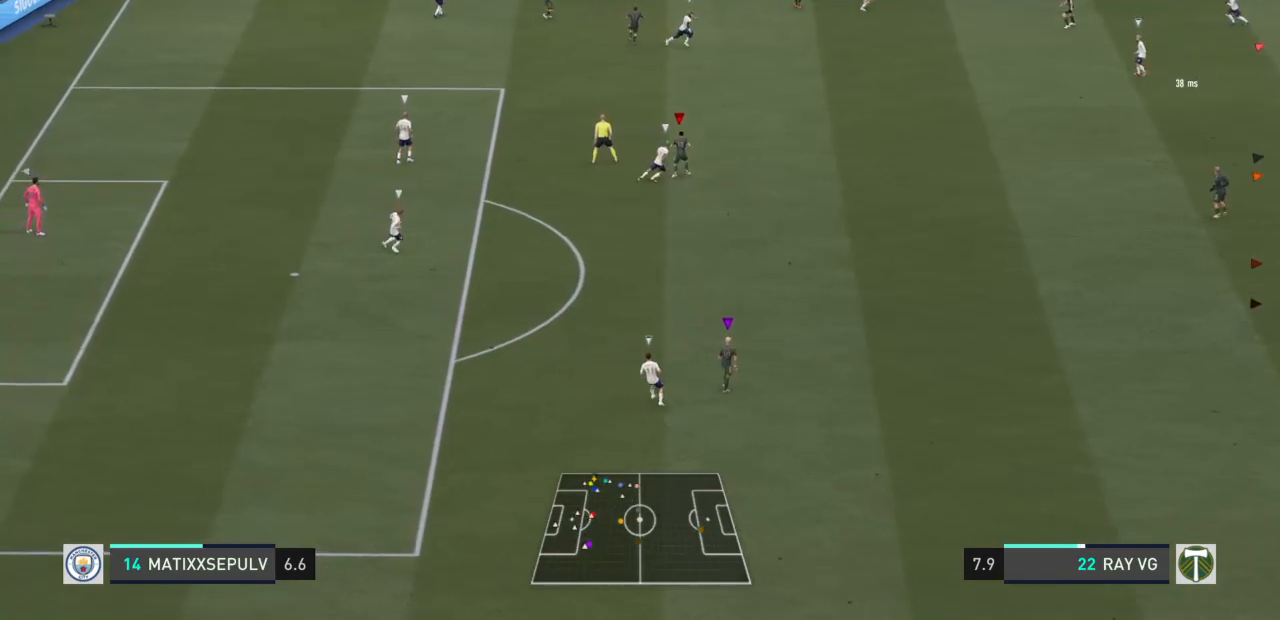
{"dt_ms": 500, "buttons": ["L2"], "left_stick": "down-right", "right_stick": "center", "events": [[50, "left_stick", "down-right"]]}
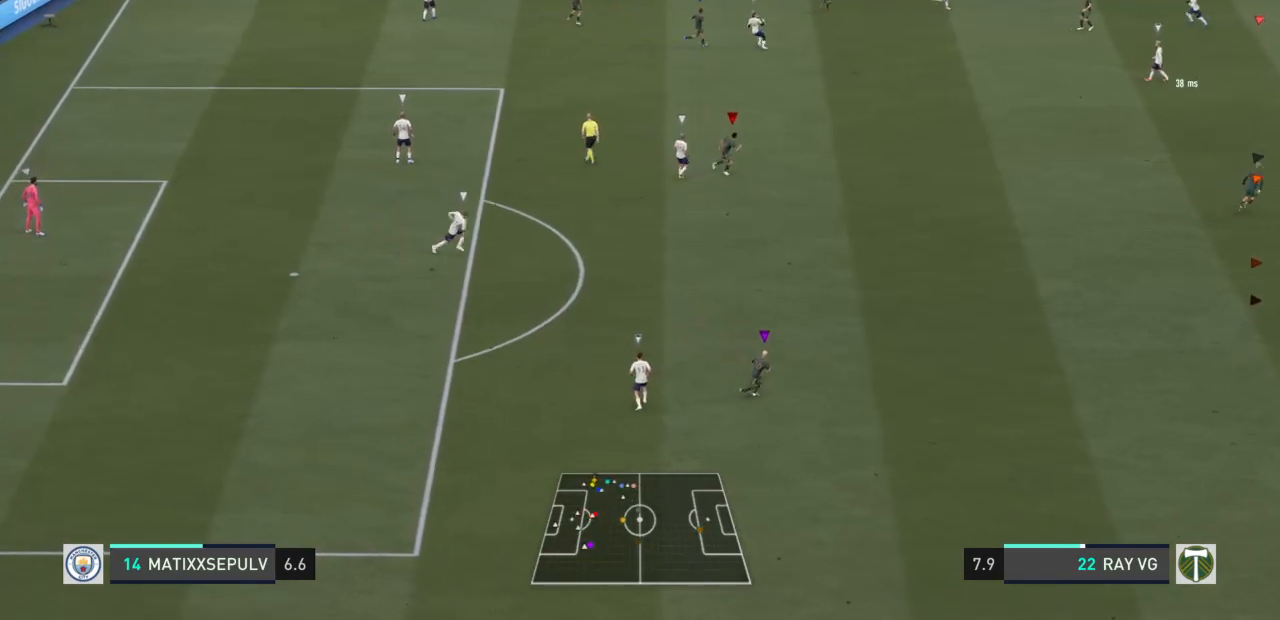
{"dt_ms": 500, "buttons": ["L2"], "left_stick": "down-right", "right_stick": "center", "events": [[200, "left_stick", "right"], [500, "left_stick", "down-right"]]}
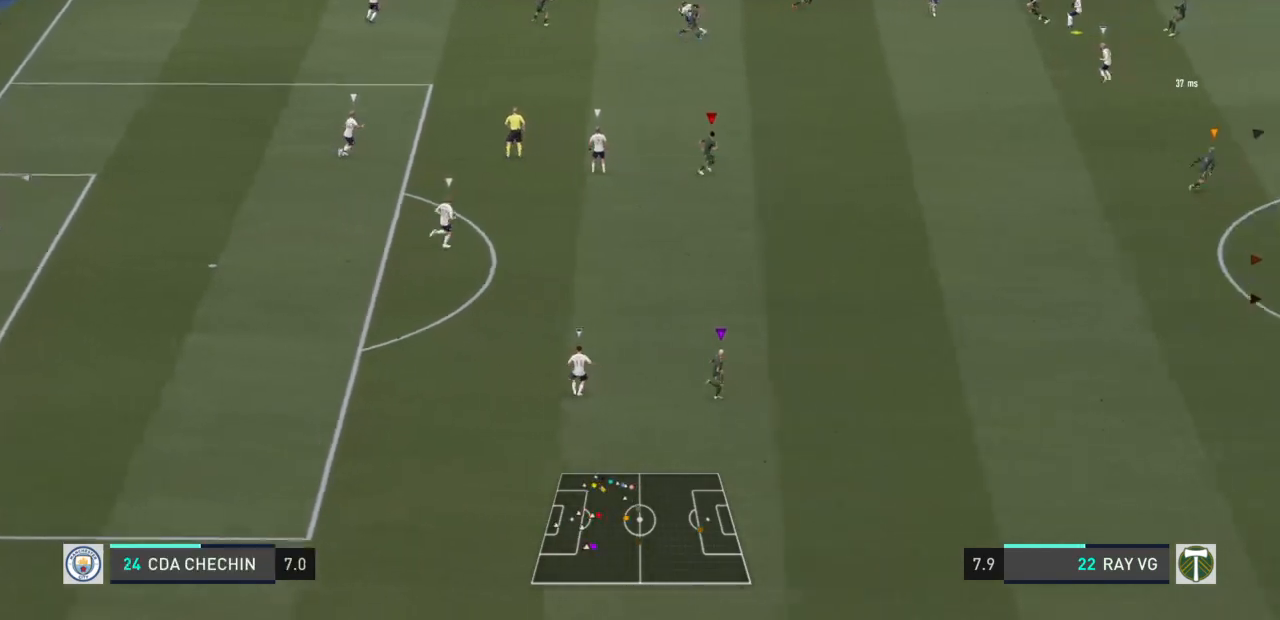
{"dt_ms": 500, "buttons": ["L2"], "left_stick": "down-right", "right_stick": "center"}
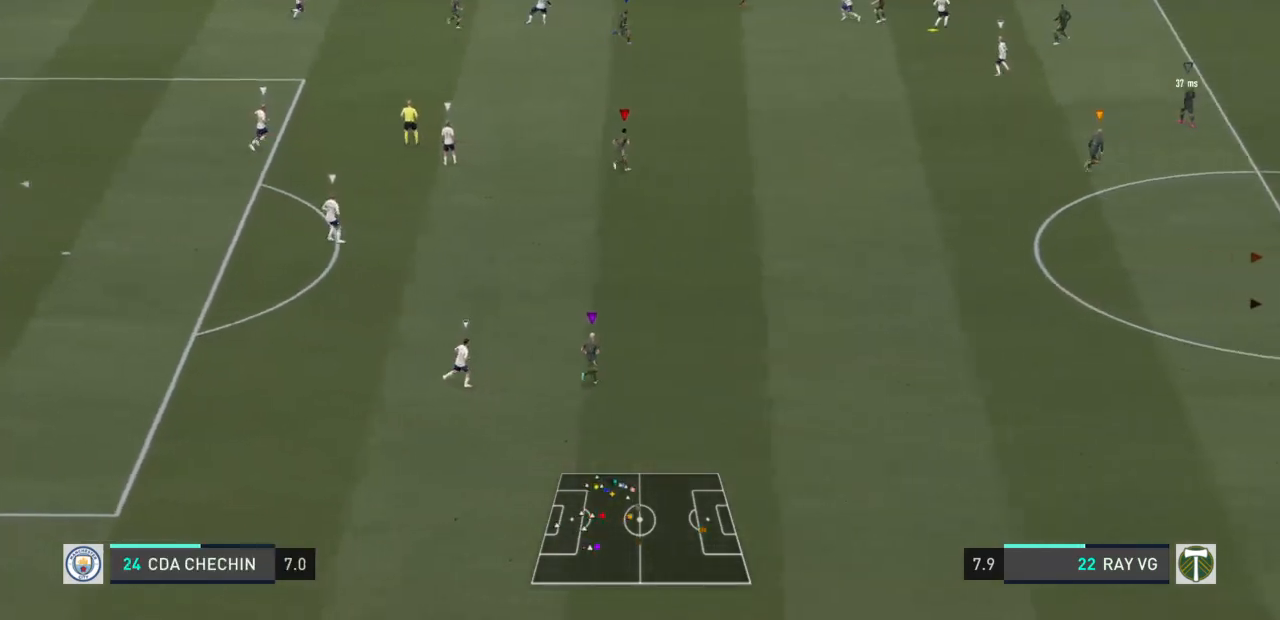
{"dt_ms": 500, "buttons": ["L2", "R2"], "left_stick": "down-right", "right_stick": "center", "events": [[33, "R2", "down"]]}
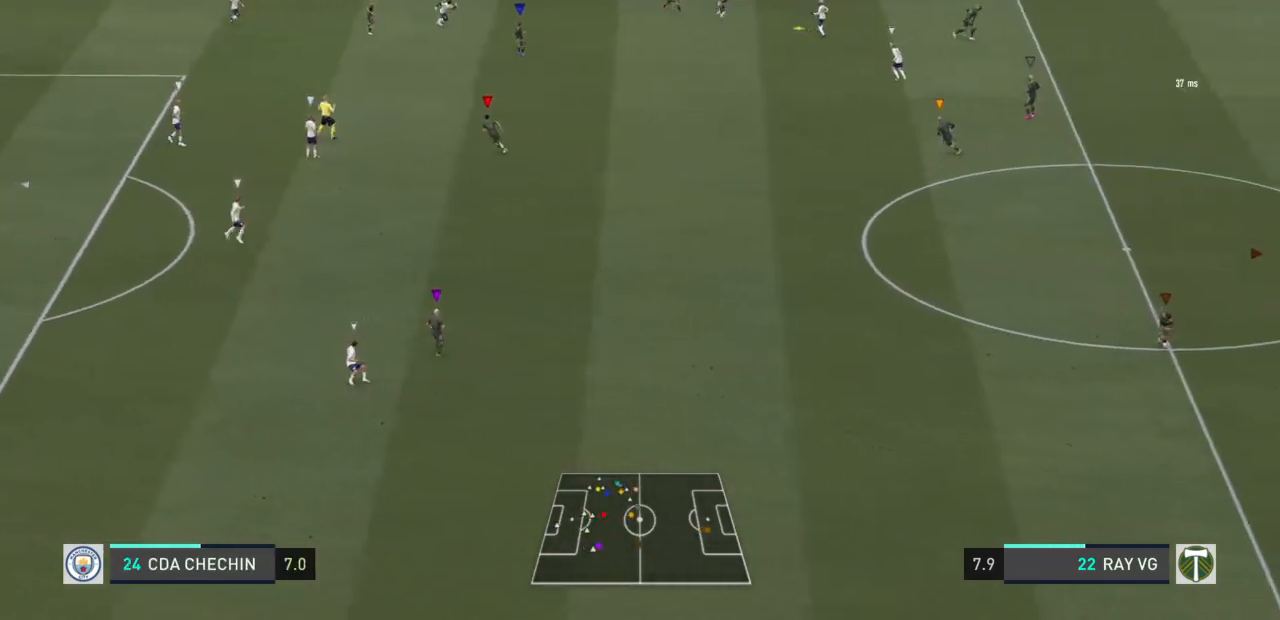
{"dt_ms": 500, "buttons": ["L2", "R2"], "left_stick": "down-right", "right_stick": "center", "events": []}